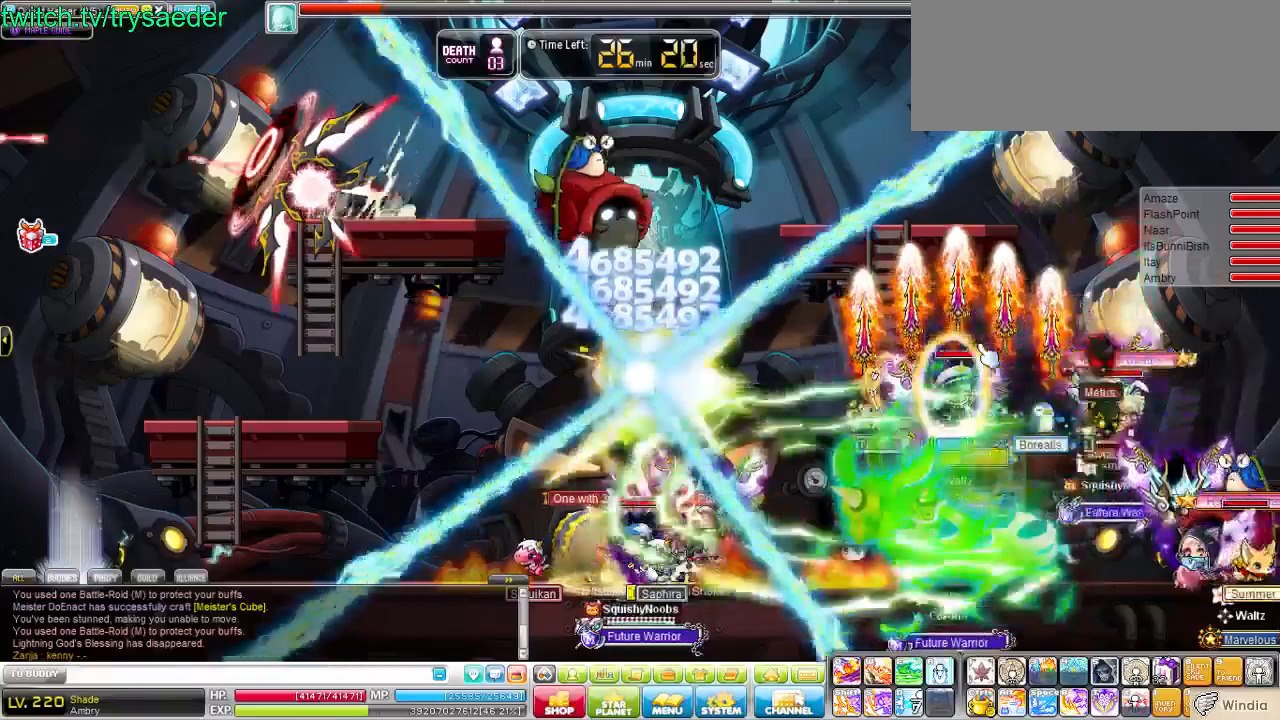
Gameplay with keyboard; each line is a JSON object with the keys held at the frame after it. "events" lists presses ("down") and releases ("up") of "1", "3", "4", "5", "6", "a", "alt", "ctrl", "d", "down", "e", "escape", "f", "left", "q", "quote", "r", "right", "s", "space", "t", "tilde", "up", "v", "w", "x" and "y" between this image and that frame as [ms after this image, input, new state], when the widget could be followed in between. No other keys are recorded. Mouse input is not recorded.
{"keys": [], "events": [[34, "e", "up"], [276, "e", "down"], [379, "e", "up"]]}
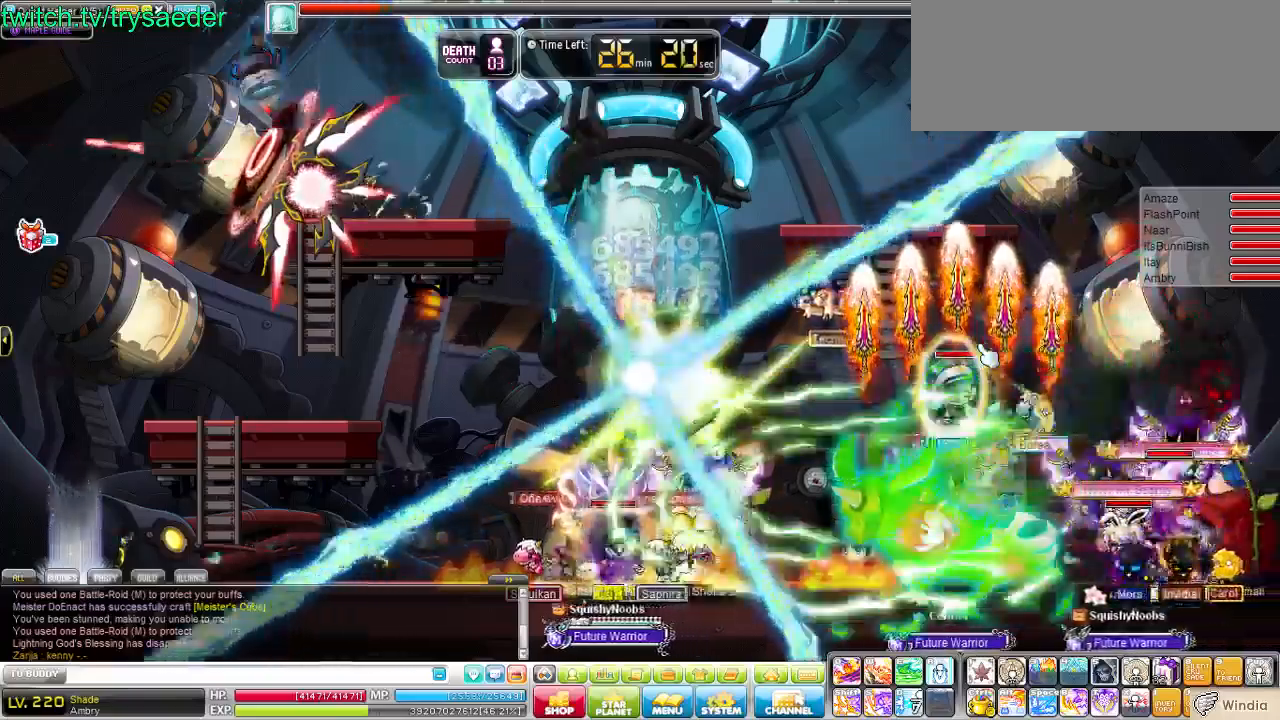
{"keys": [], "events": [[69, "e", "down"], [276, "e", "up"]]}
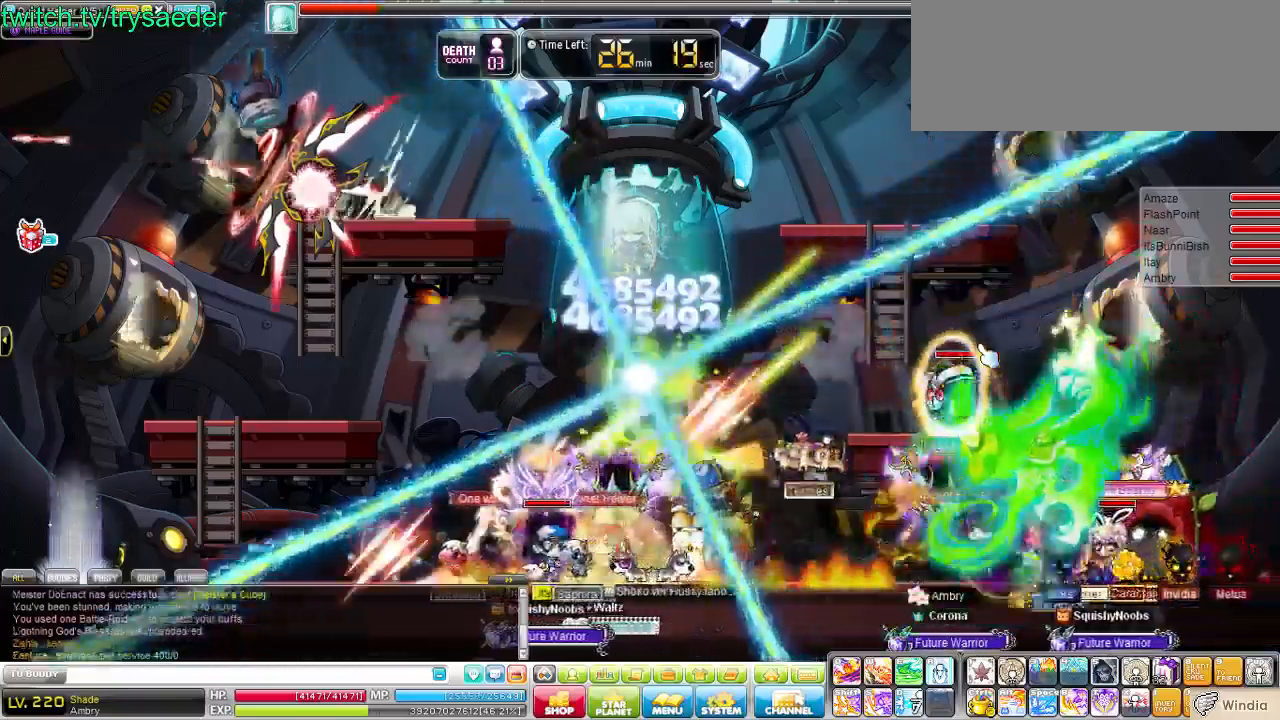
{"keys": ["left"], "events": [[34, "e", "down"], [138, "e", "up"], [138, "left", "down"]]}
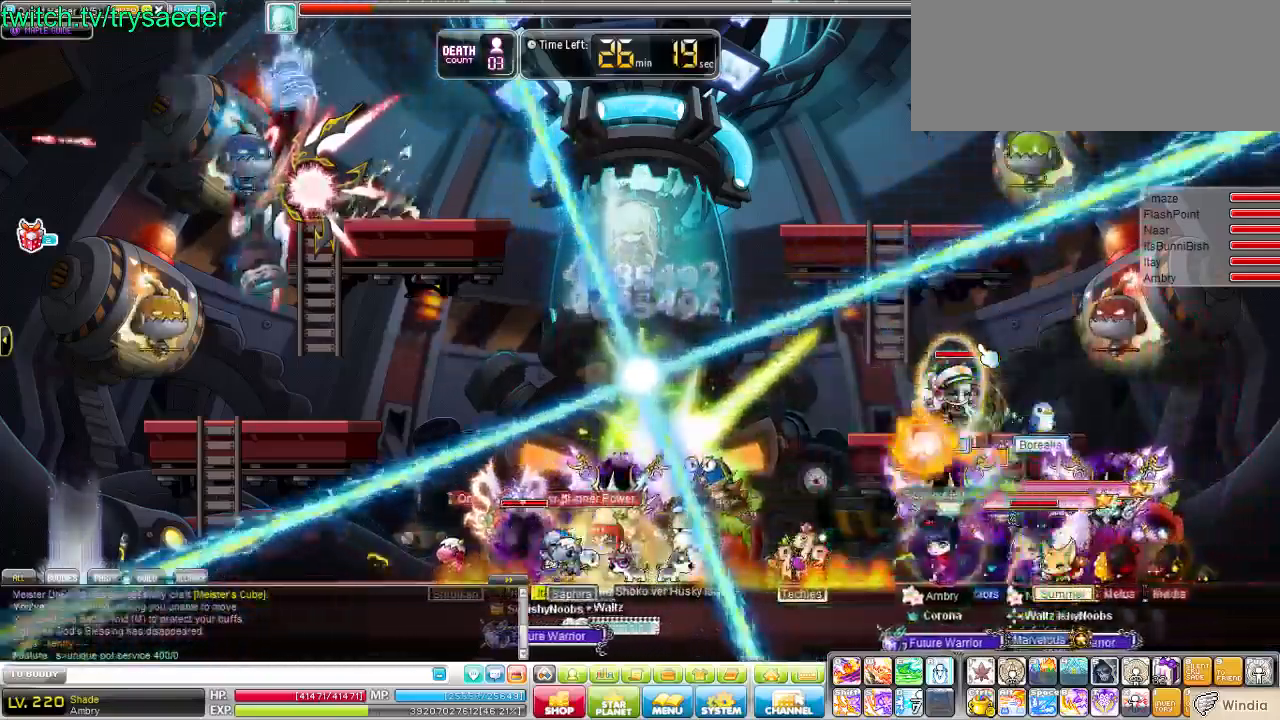
{"keys": ["e"], "events": [[104, "v", "down"], [138, "e", "down"], [207, "left", "up"], [241, "v", "up"]]}
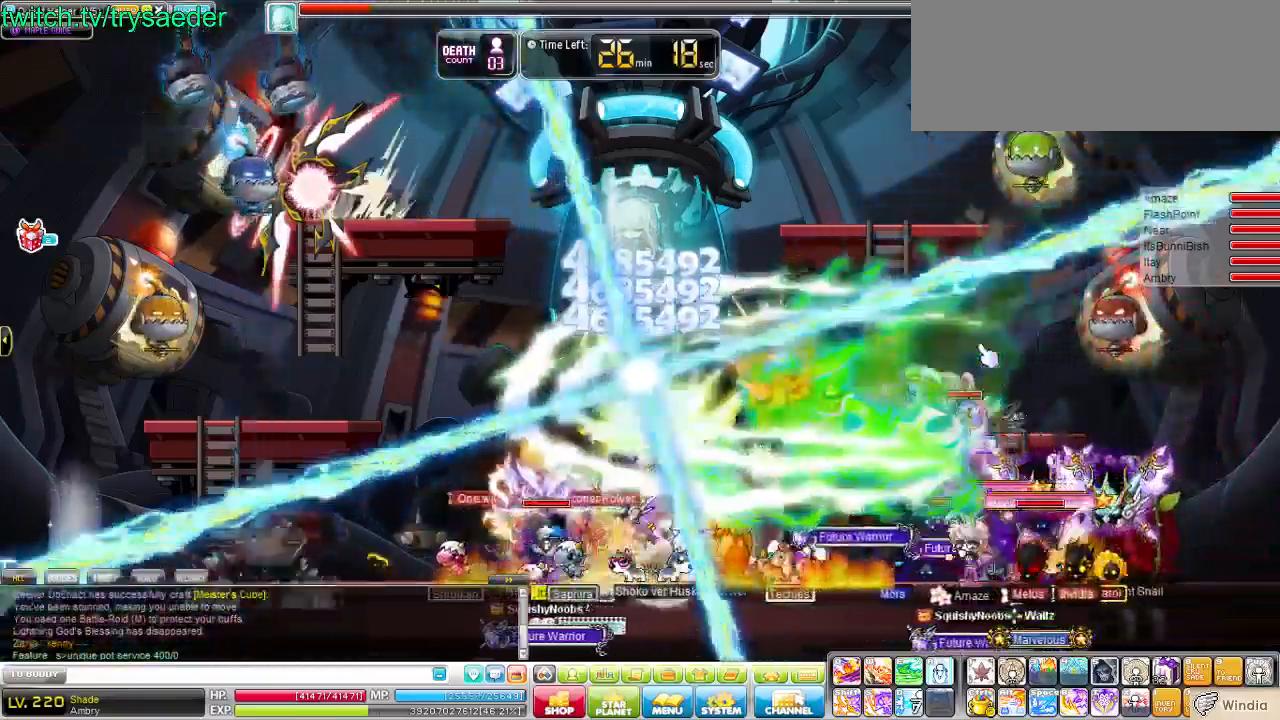
{"keys": ["e"], "events": [[34, "e", "up"], [241, "e", "down"]]}
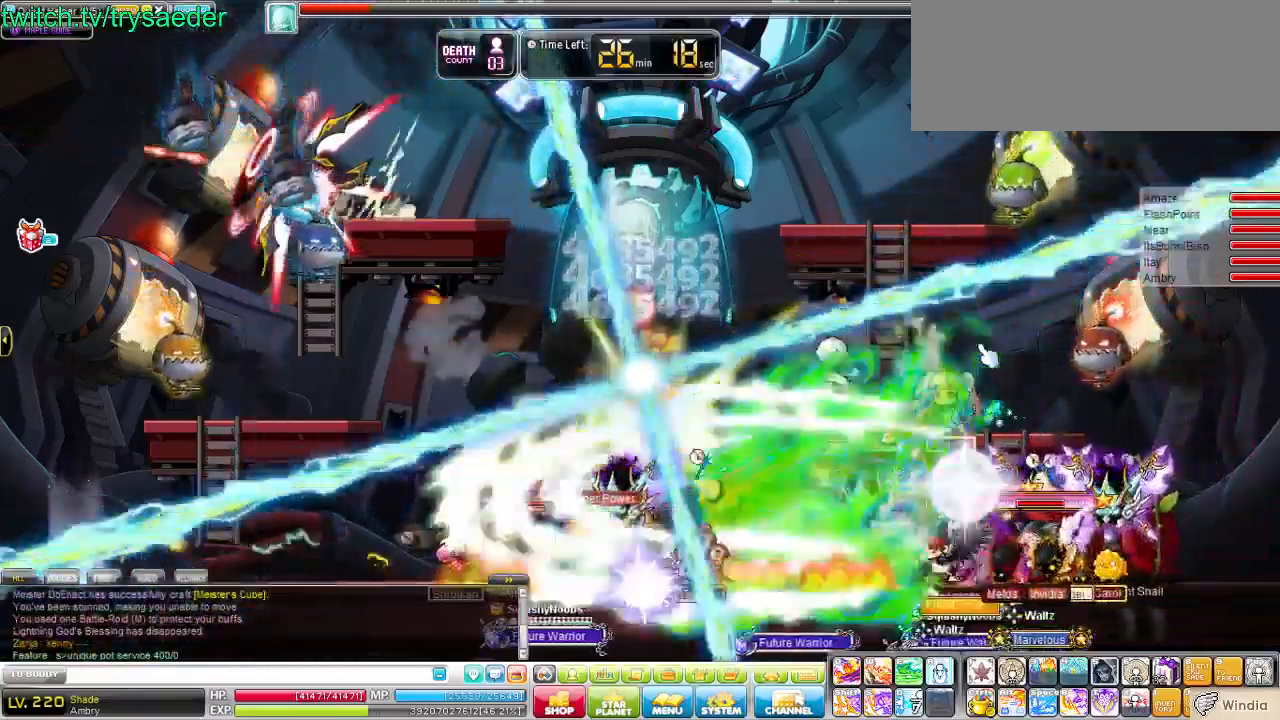
{"keys": ["e"], "events": []}
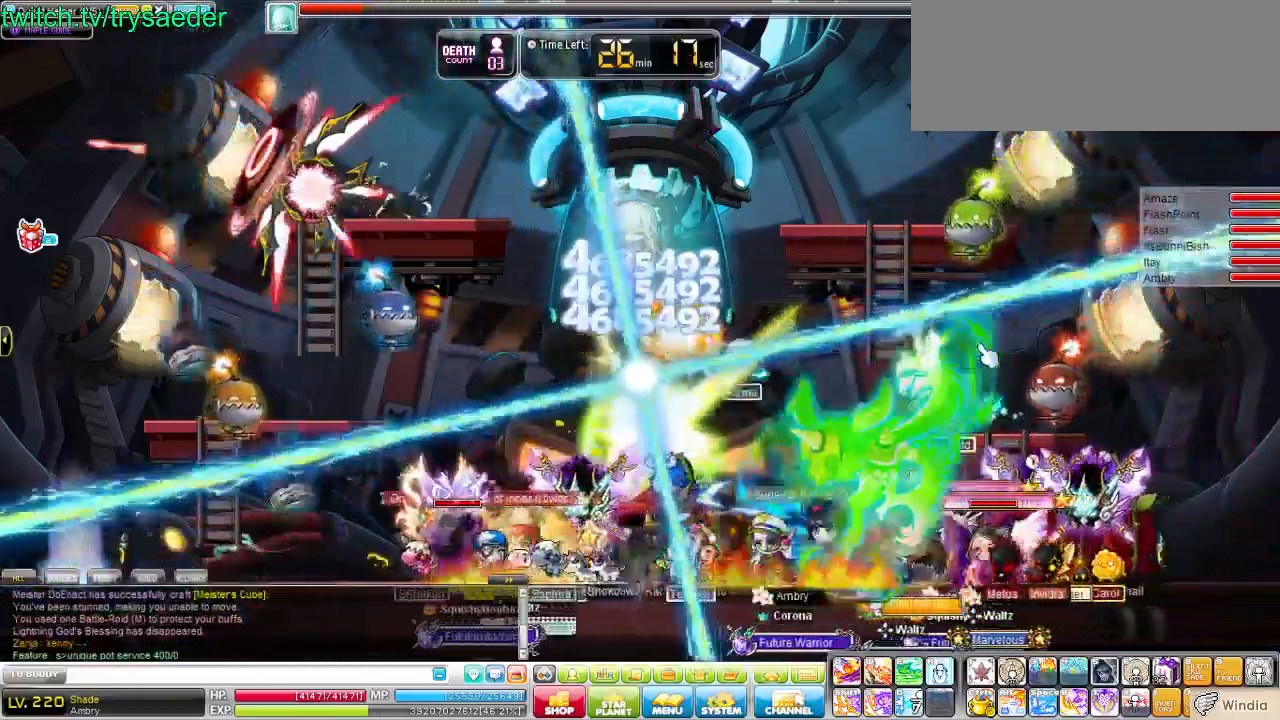
{"keys": ["e"]}
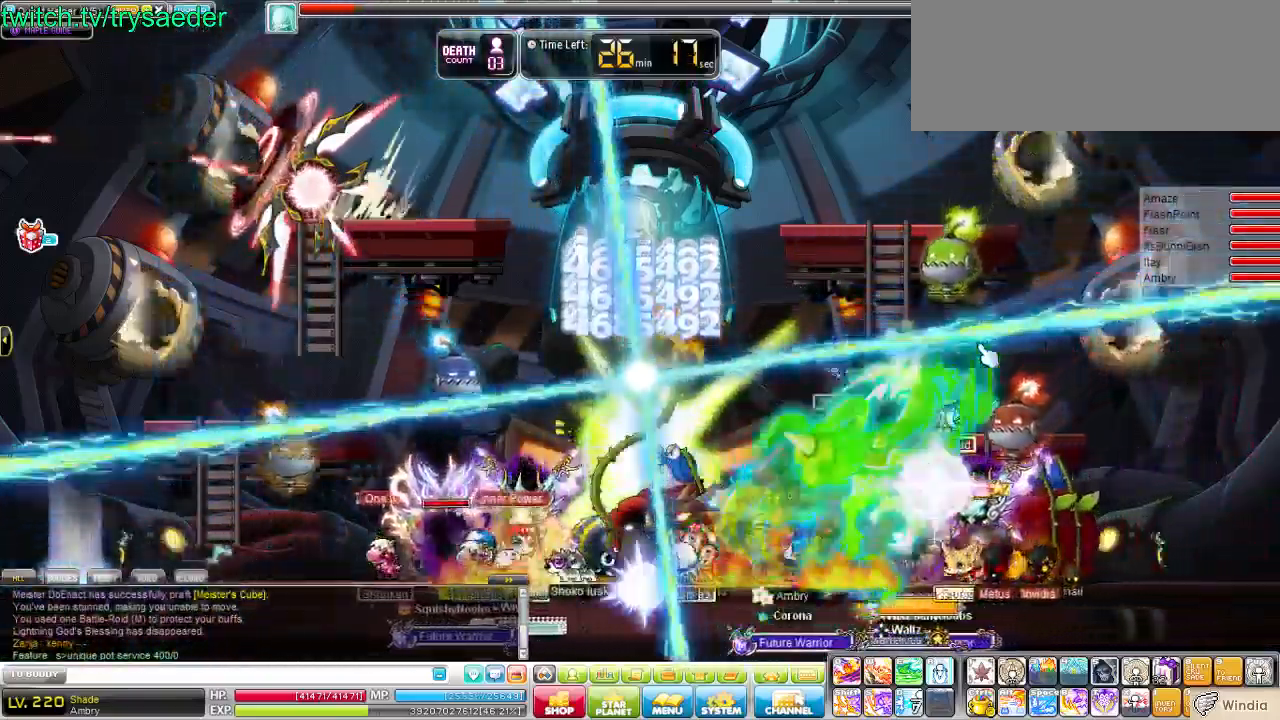
{"keys": [], "events": [[448, "e", "up"]]}
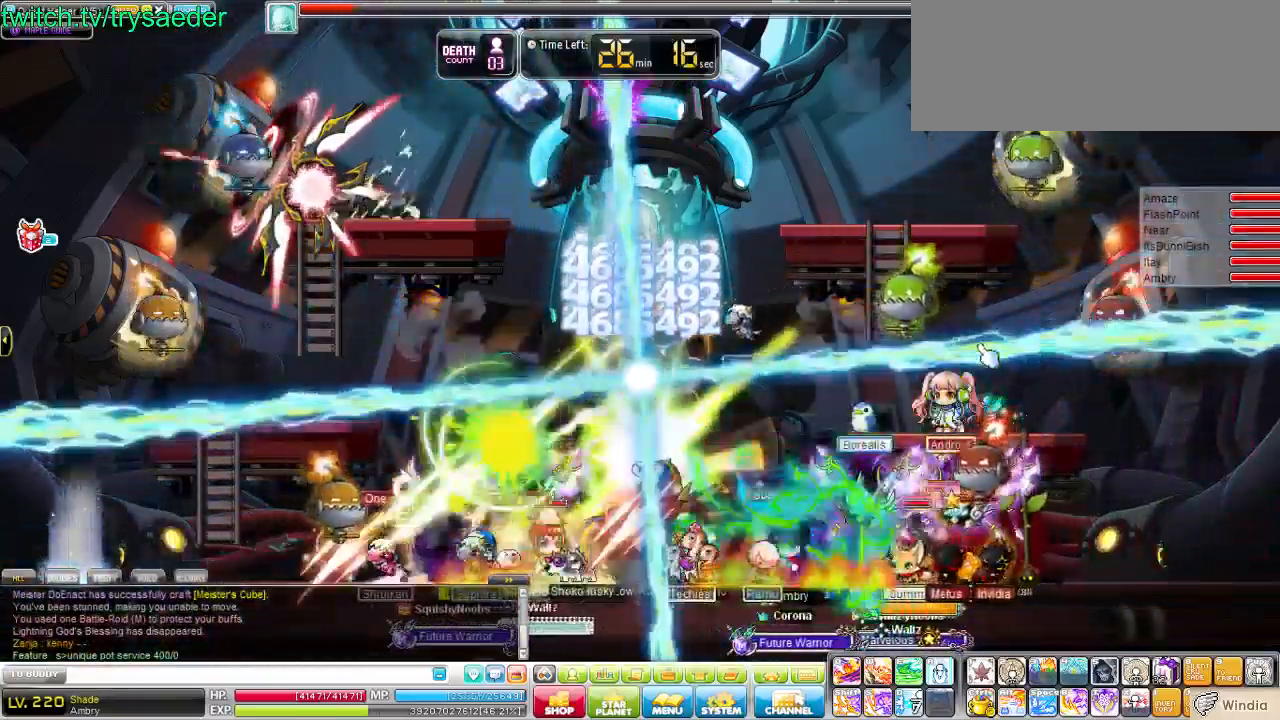
{"keys": ["e"], "events": [[172, "e", "down"]]}
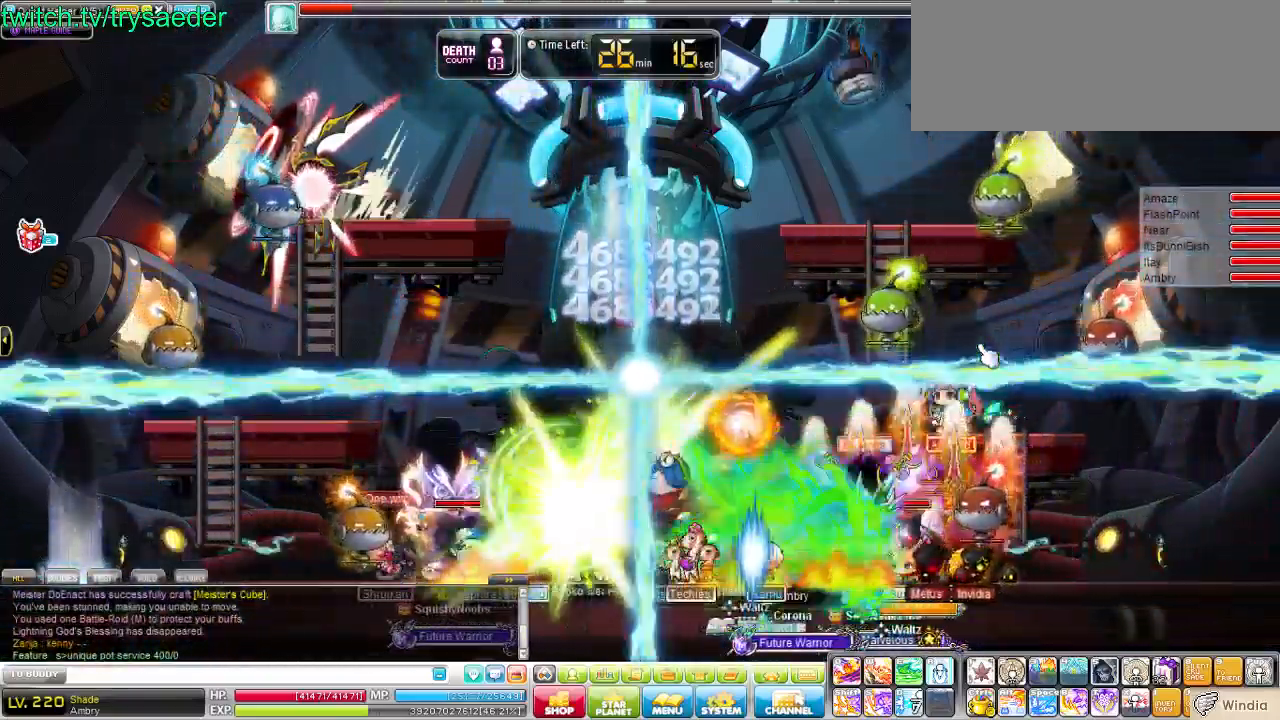
{"keys": ["e"], "events": [[35, "e", "up"], [345, "e", "down"]]}
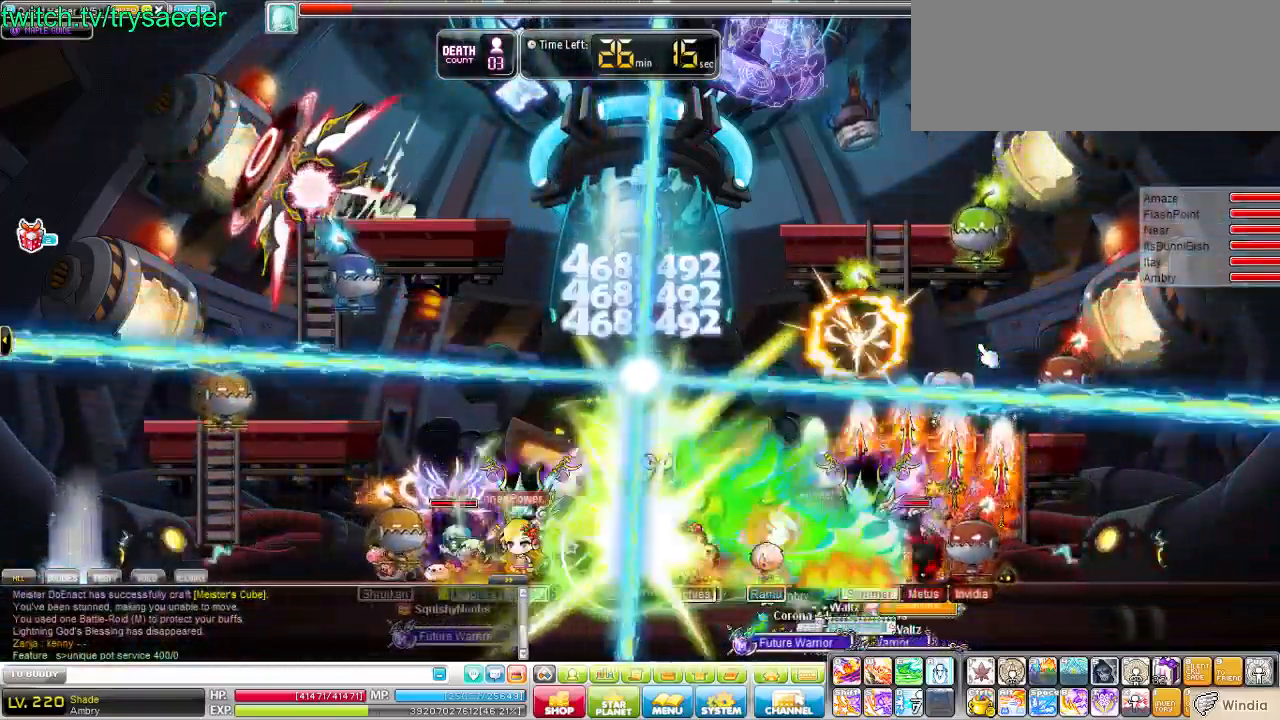
{"keys": ["e"], "events": [[138, "e", "up"], [206, "e", "down"], [241, "e", "up"], [517, "e", "down"]]}
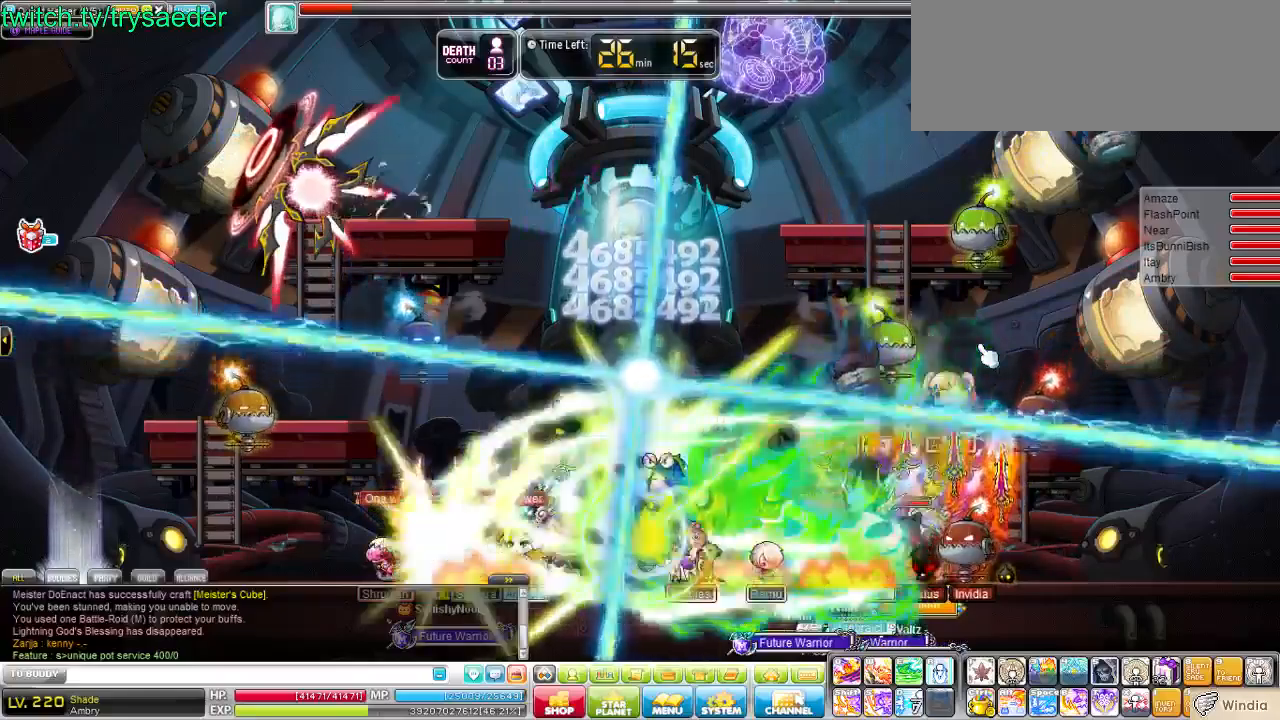
{"keys": ["left"], "events": [[69, "e", "up"], [103, "left", "down"]]}
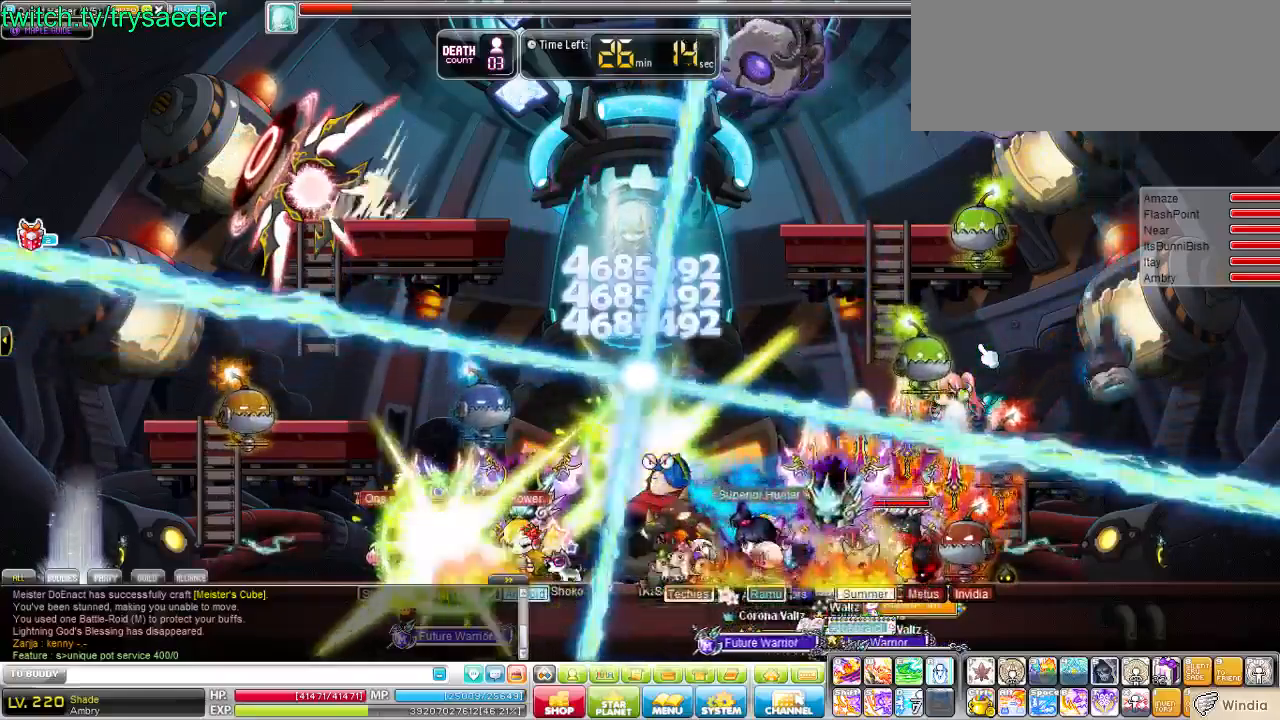
{"keys": [], "events": [[103, "e", "down"], [103, "left", "up"], [138, "e", "up"], [172, "e", "down"], [379, "e", "up"]]}
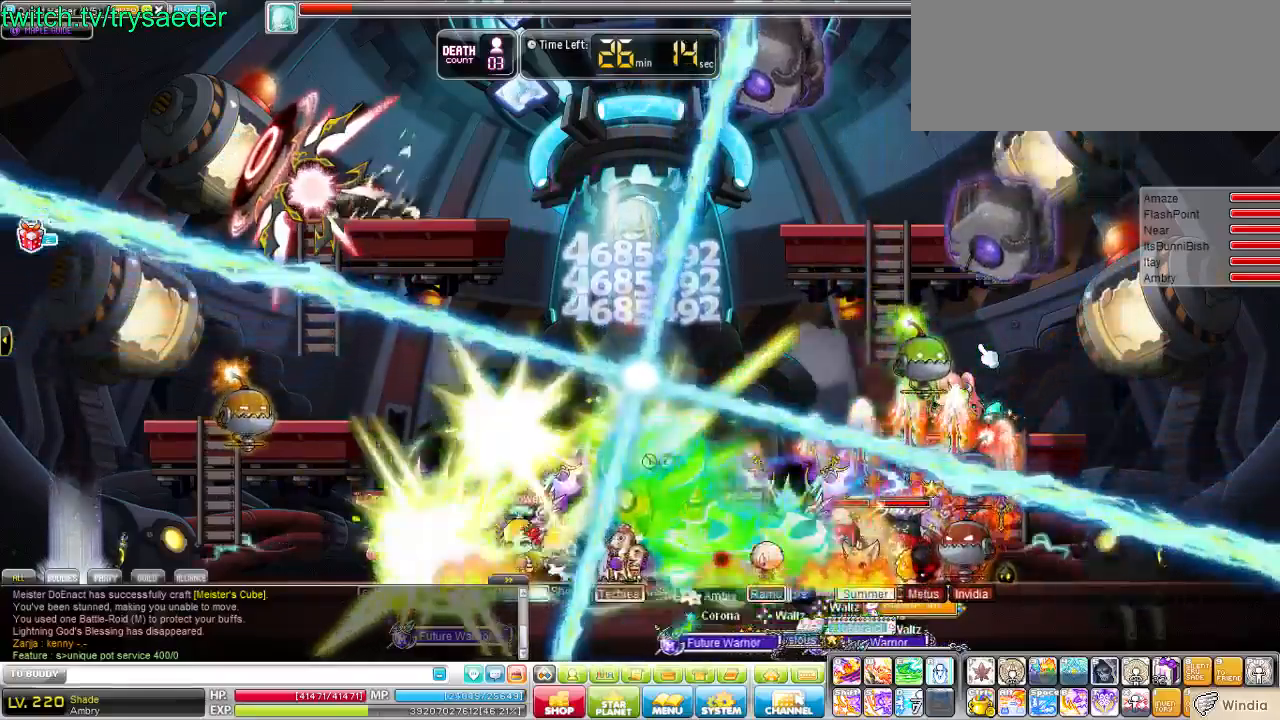
{"keys": ["e"], "events": [[103, "left", "down"], [414, "e", "down"], [414, "left", "up"], [448, "e", "up"], [483, "e", "down"]]}